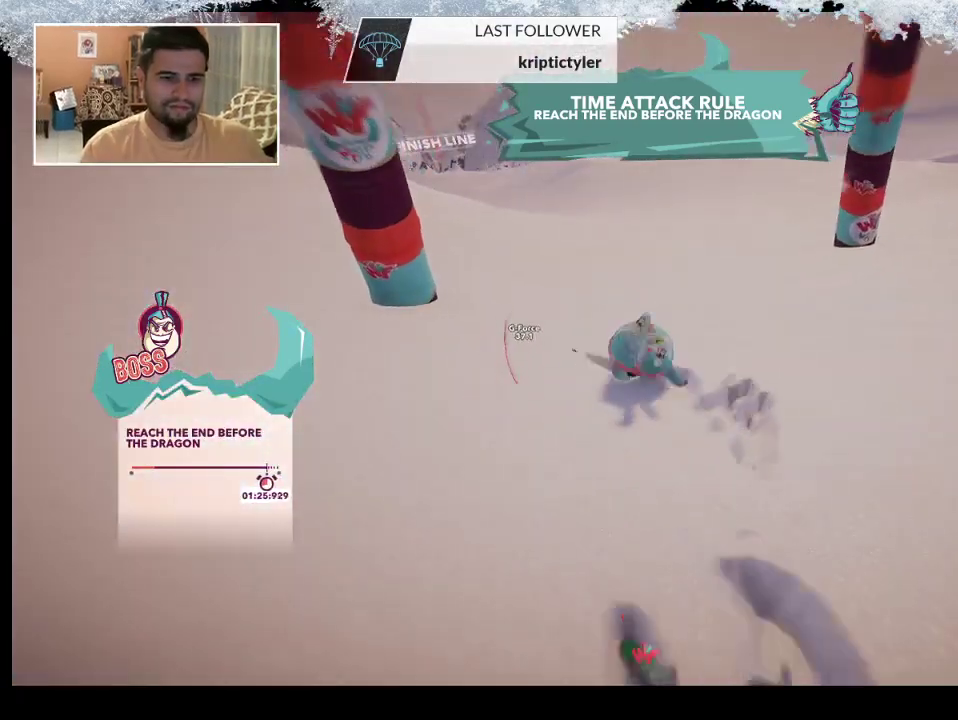
Gameplay with a controller (PlayStation layout); each line is a JSON object with the inputs held at the frame after it. "events" lists button and stick changes between this image and that frame as [ms after this image, input, new state], when the widget could be followed in between.
{"buttons": ["TRIANGLE"], "left_stick": "center", "right_stick": "center", "events": [[233, "TRIANGLE", "down"]]}
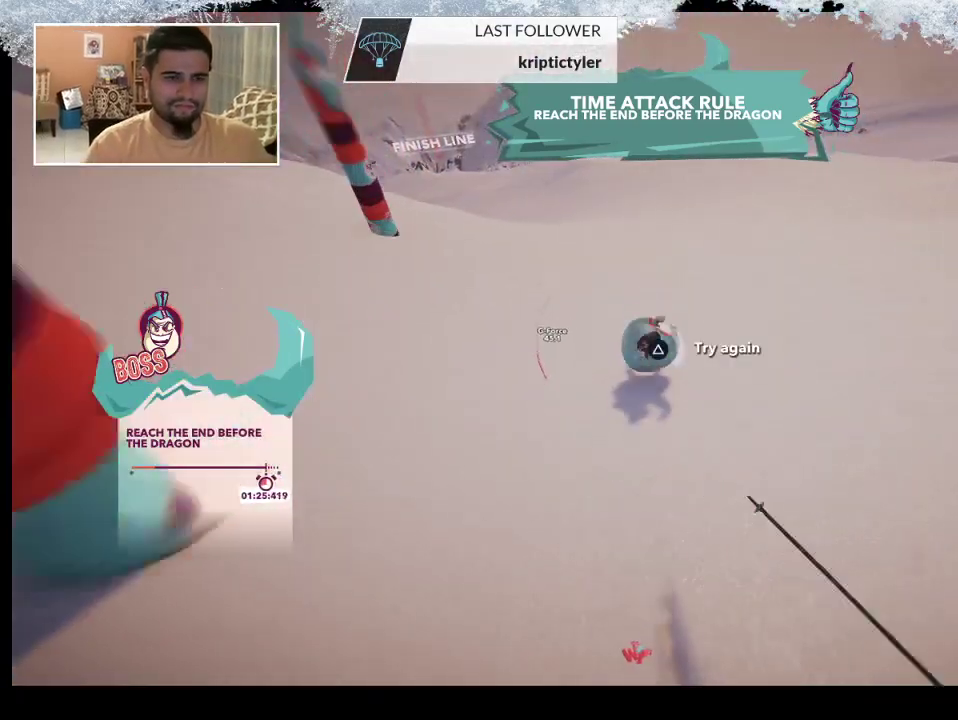
{"buttons": ["TRIANGLE"], "left_stick": "center", "right_stick": "center", "events": []}
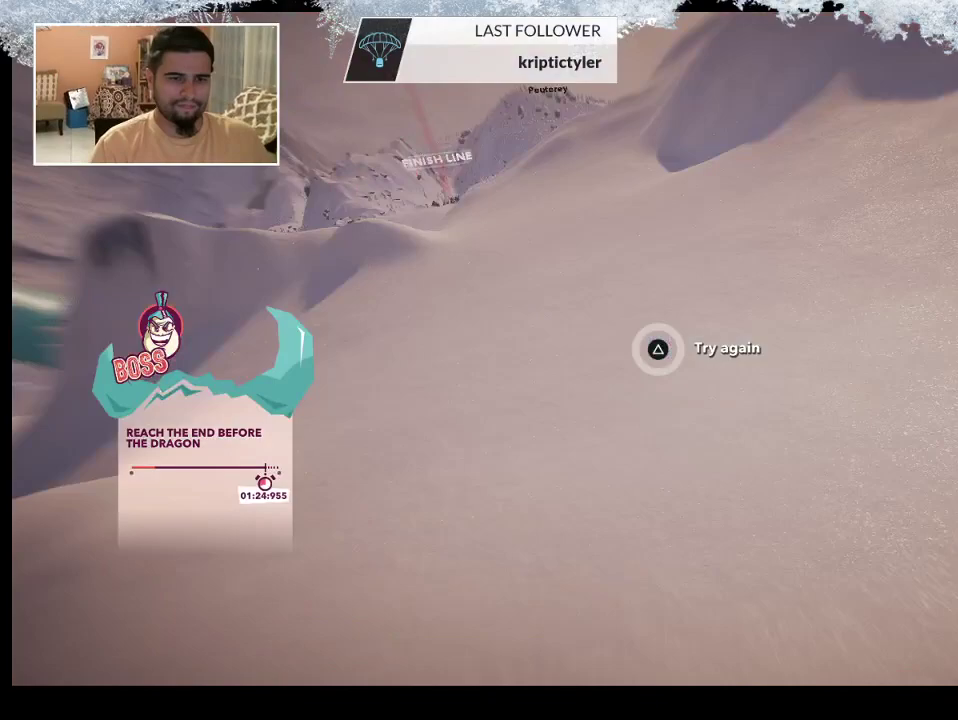
{"buttons": [], "left_stick": "up", "right_stick": "center", "events": [[33, "TRIANGLE", "up"], [333, "left_stick", "up"]]}
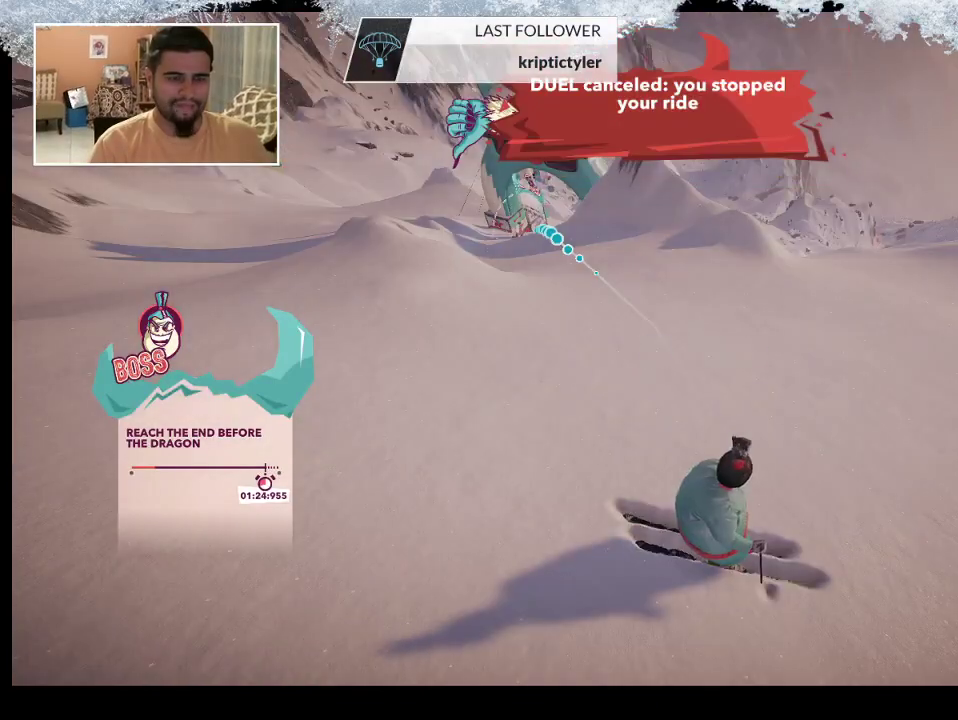
{"buttons": [], "left_stick": "up", "right_stick": "center", "events": [[67, "left_stick", "center"], [300, "left_stick", "up"]]}
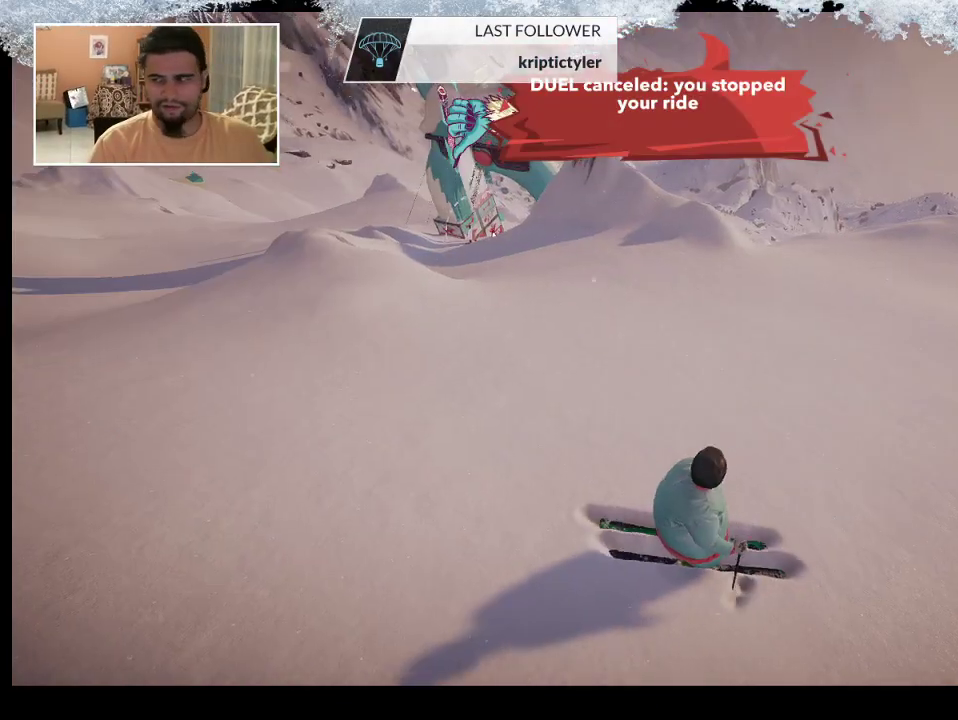
{"buttons": [], "left_stick": "up", "right_stick": "center", "events": []}
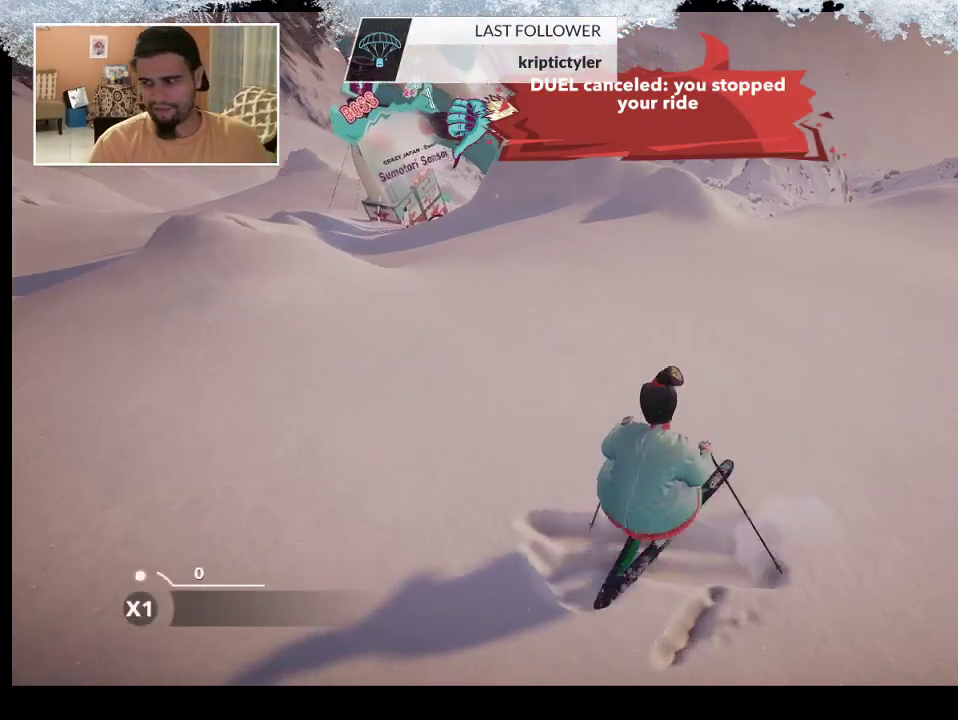
{"buttons": [], "left_stick": "up-left", "right_stick": "center", "events": [[267, "left_stick", "up-left"]]}
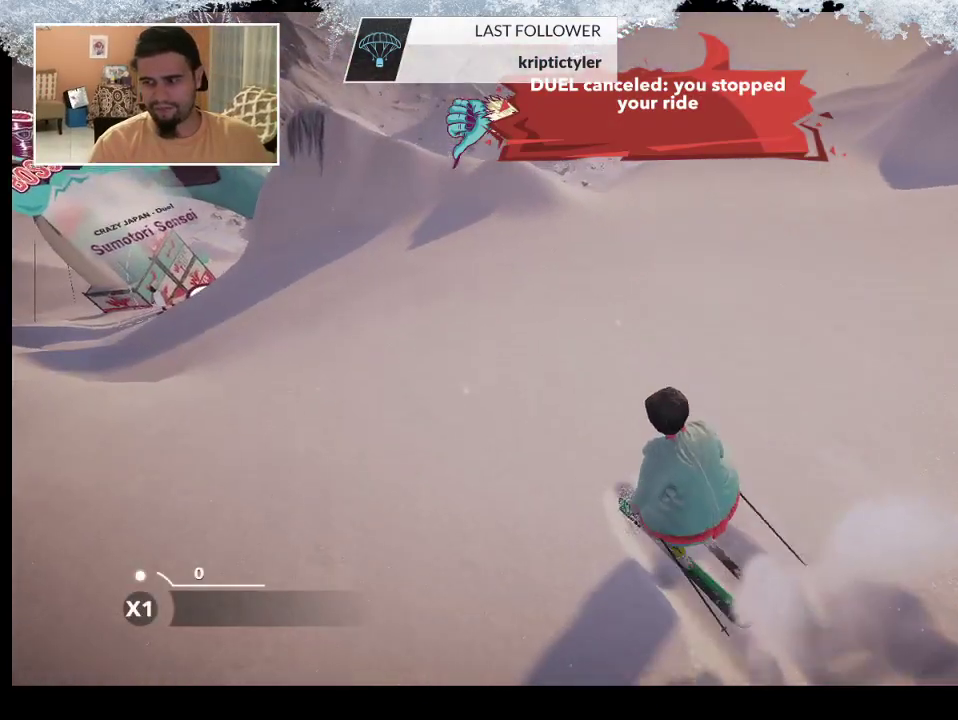
{"buttons": [], "left_stick": "up-left", "right_stick": "center", "events": []}
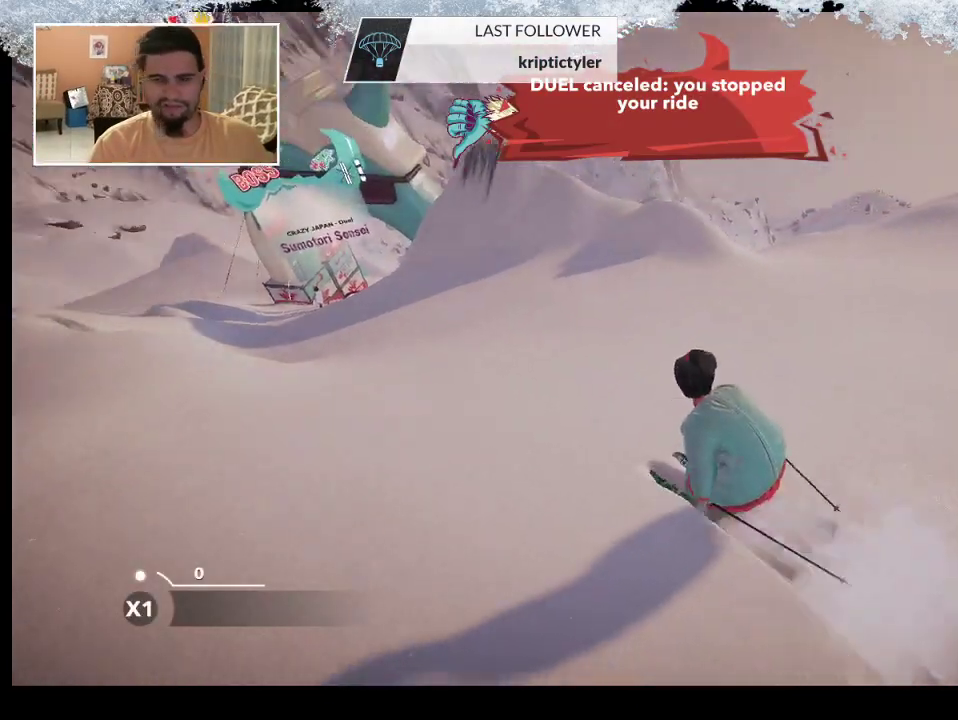
{"buttons": [], "left_stick": "up-left", "right_stick": "center", "events": []}
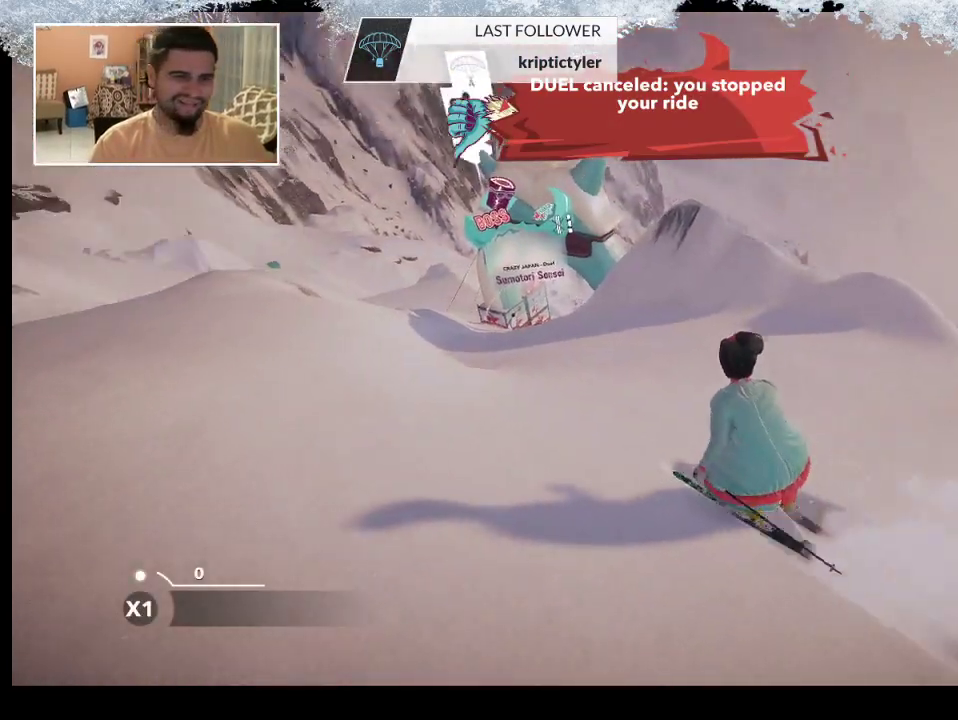
{"buttons": [], "left_stick": "up", "right_stick": "center", "events": [[67, "left_stick", "up"]]}
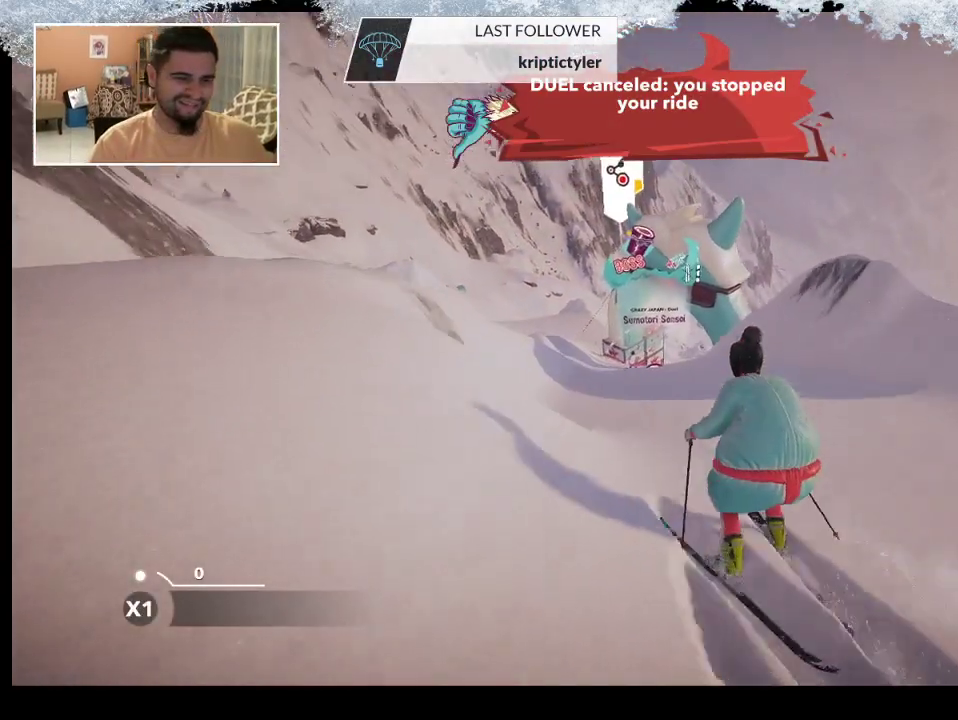
{"buttons": [], "left_stick": "up", "right_stick": "center", "events": []}
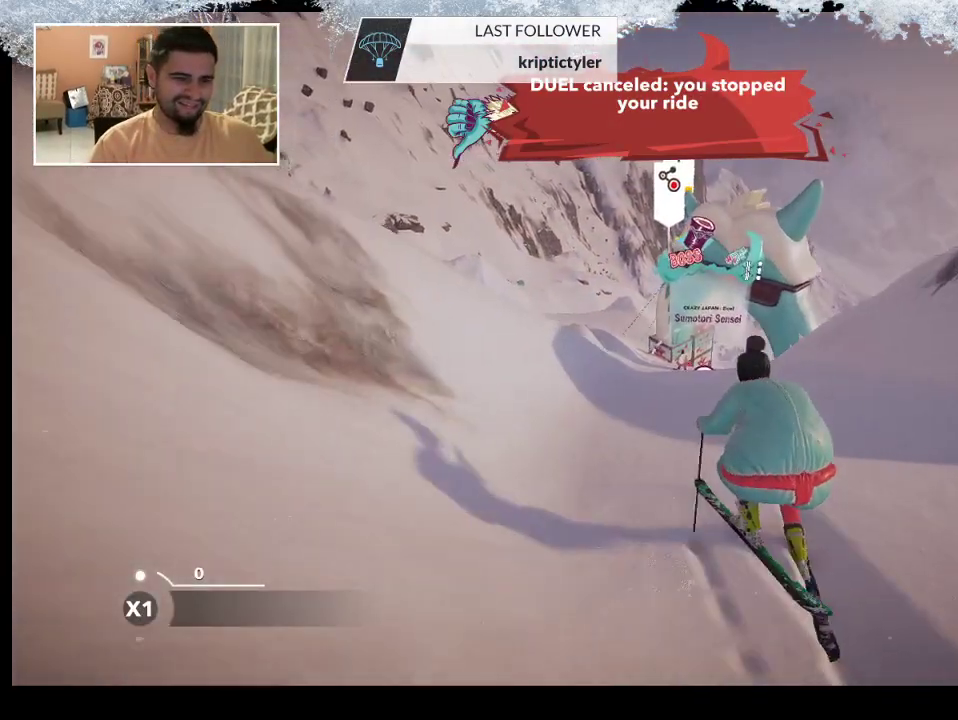
{"buttons": [], "left_stick": "up-right", "right_stick": "center", "events": [[133, "left_stick", "up-right"]]}
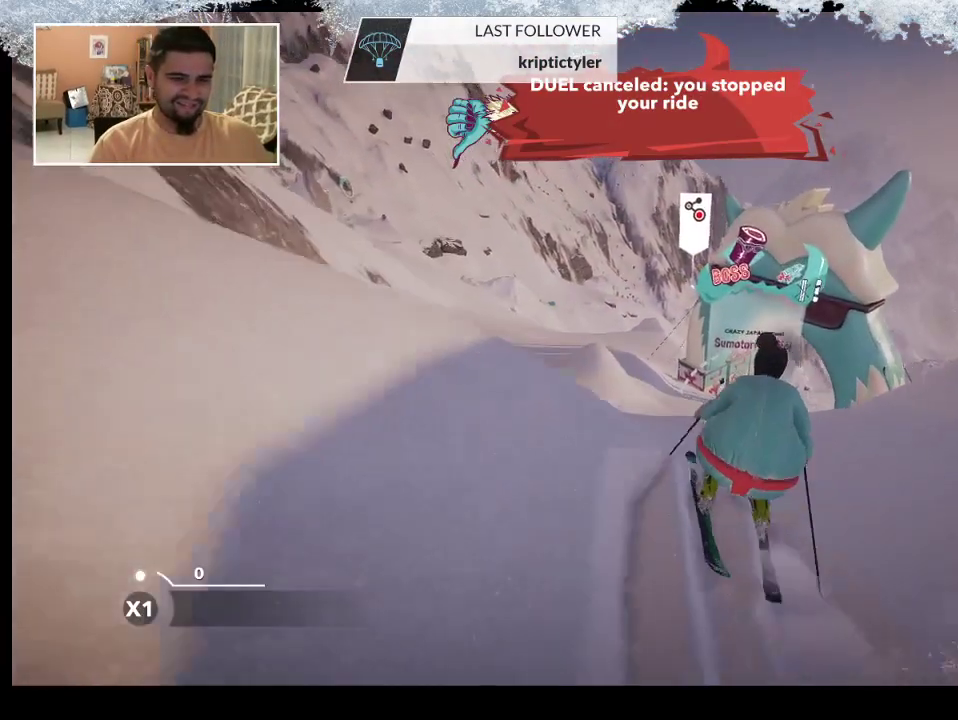
{"buttons": [], "left_stick": "up", "right_stick": "center", "events": [[500, "left_stick", "up"]]}
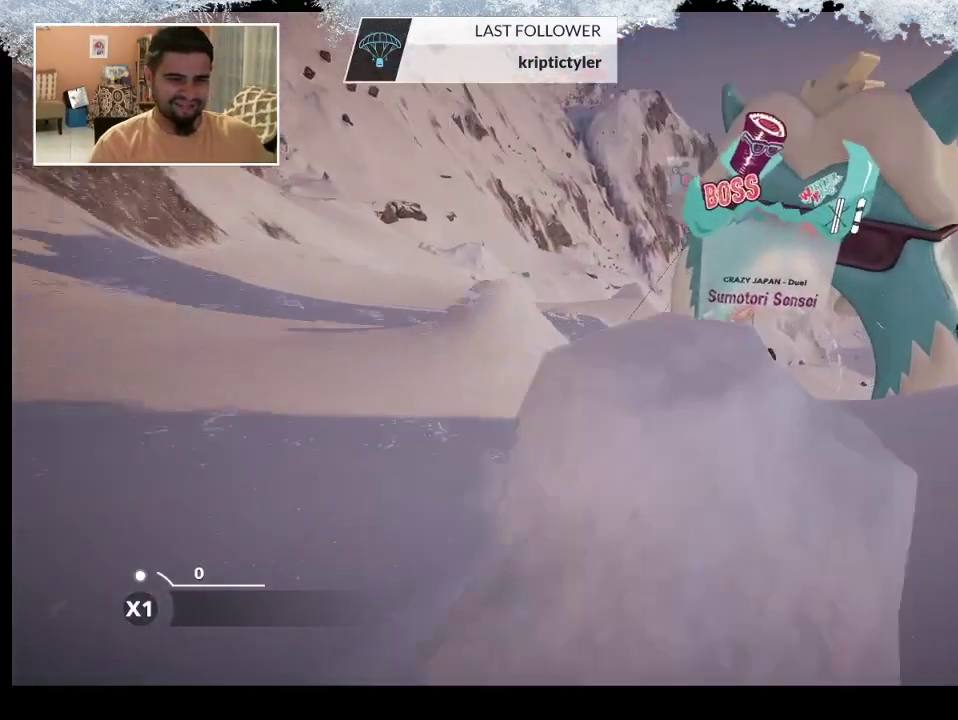
{"buttons": [], "left_stick": "up-right", "right_stick": "center", "events": [[500, "left_stick", "up-right"]]}
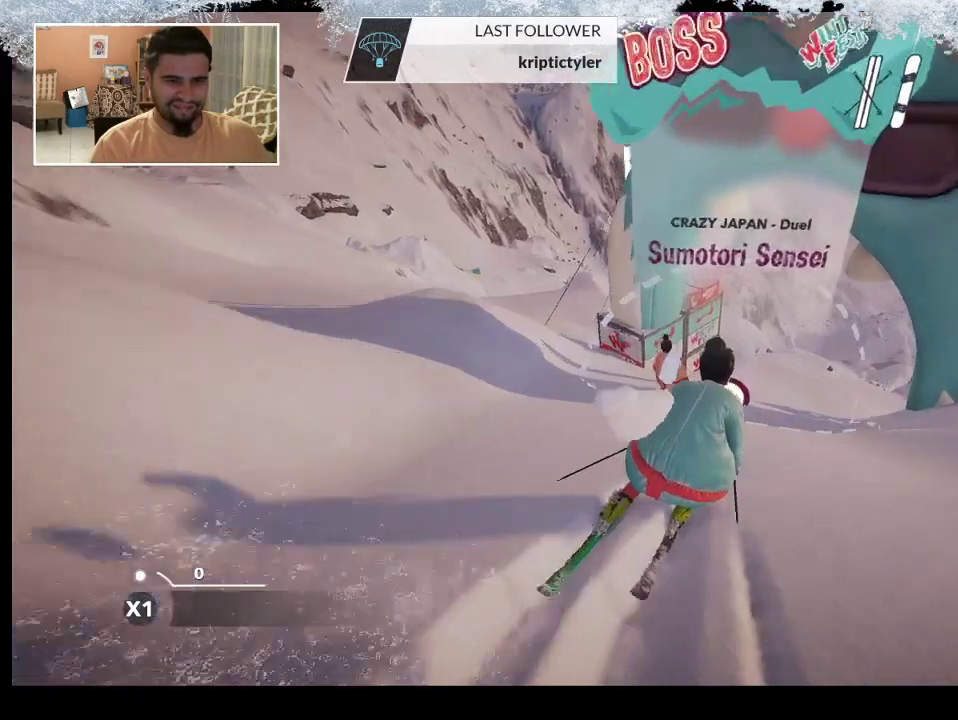
{"buttons": [], "left_stick": "up-right", "right_stick": "center", "events": []}
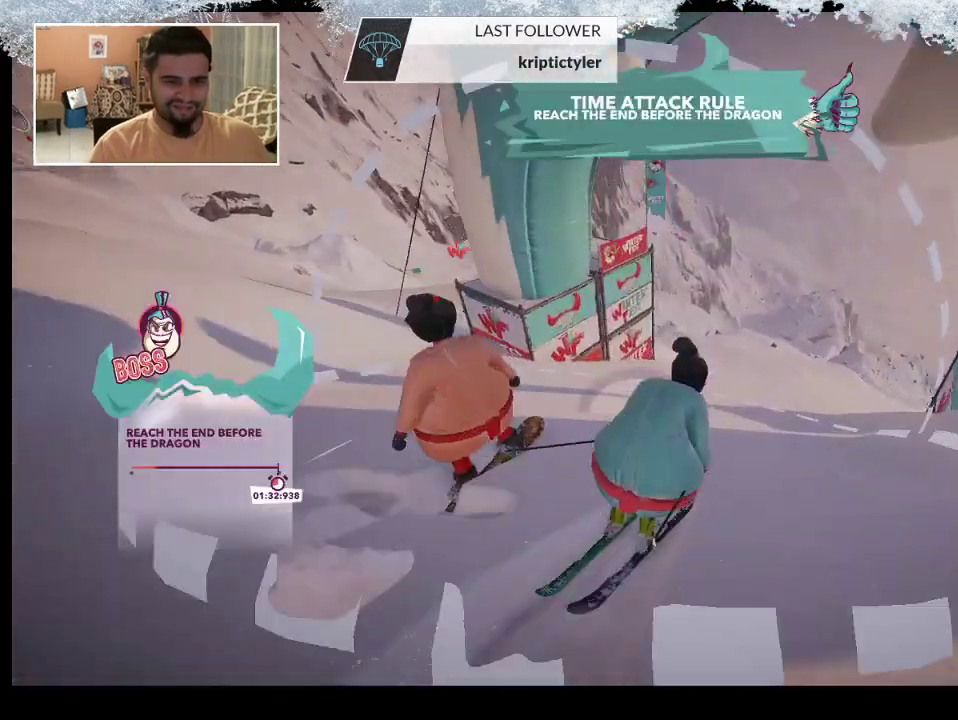
{"buttons": [], "left_stick": "up", "right_stick": "center", "events": [[167, "left_stick", "up"]]}
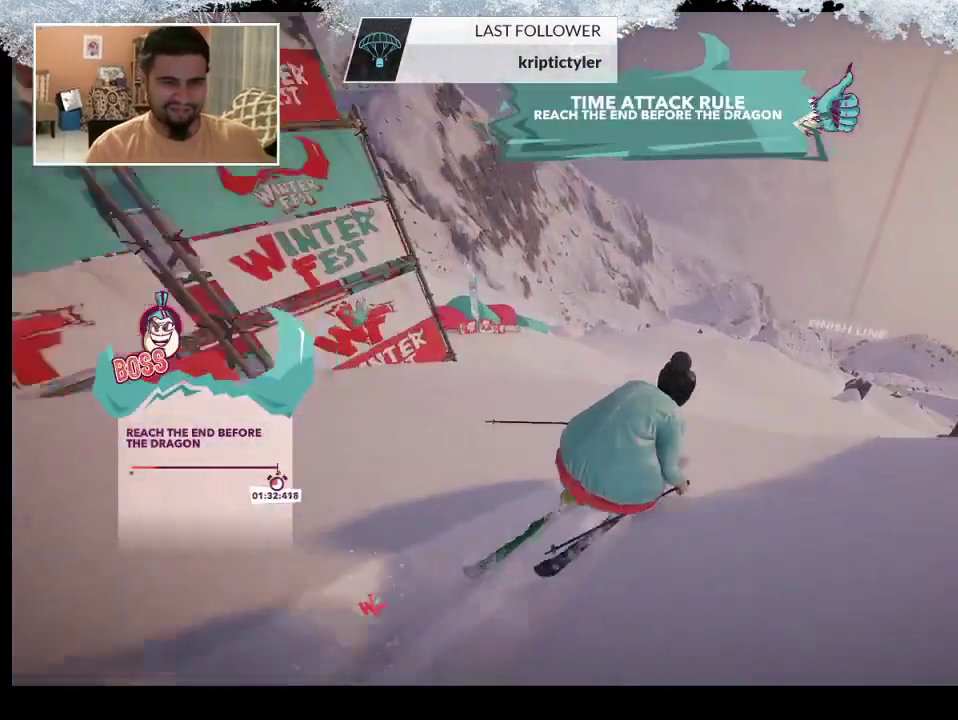
{"buttons": [], "left_stick": "up", "right_stick": "center", "events": []}
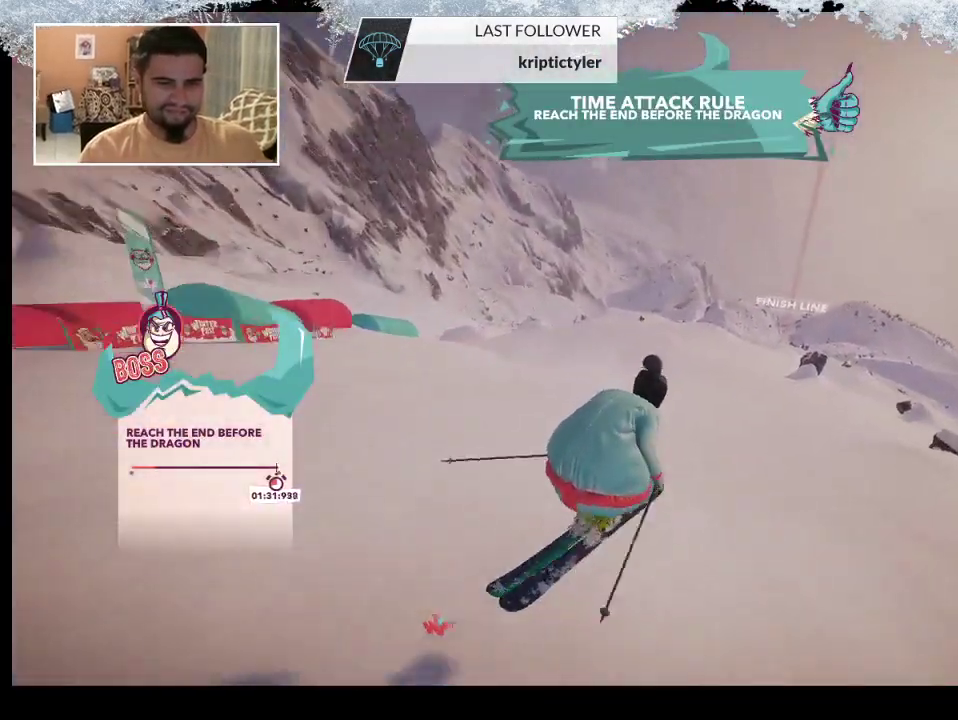
{"buttons": [], "left_stick": "up", "right_stick": "center", "events": []}
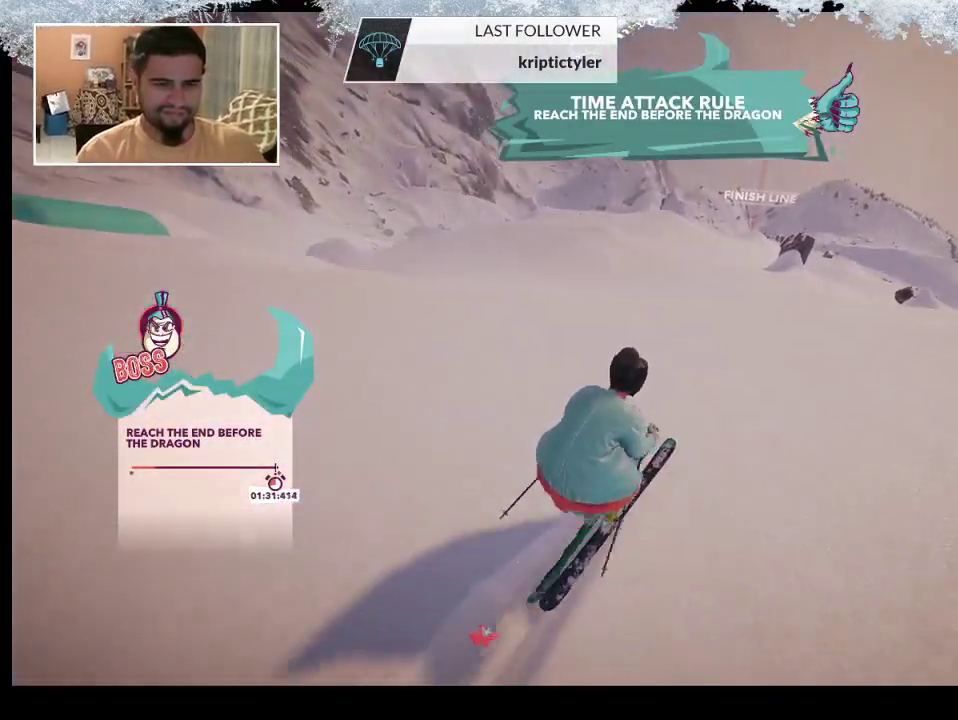
{"buttons": [], "left_stick": "up", "right_stick": "center", "events": []}
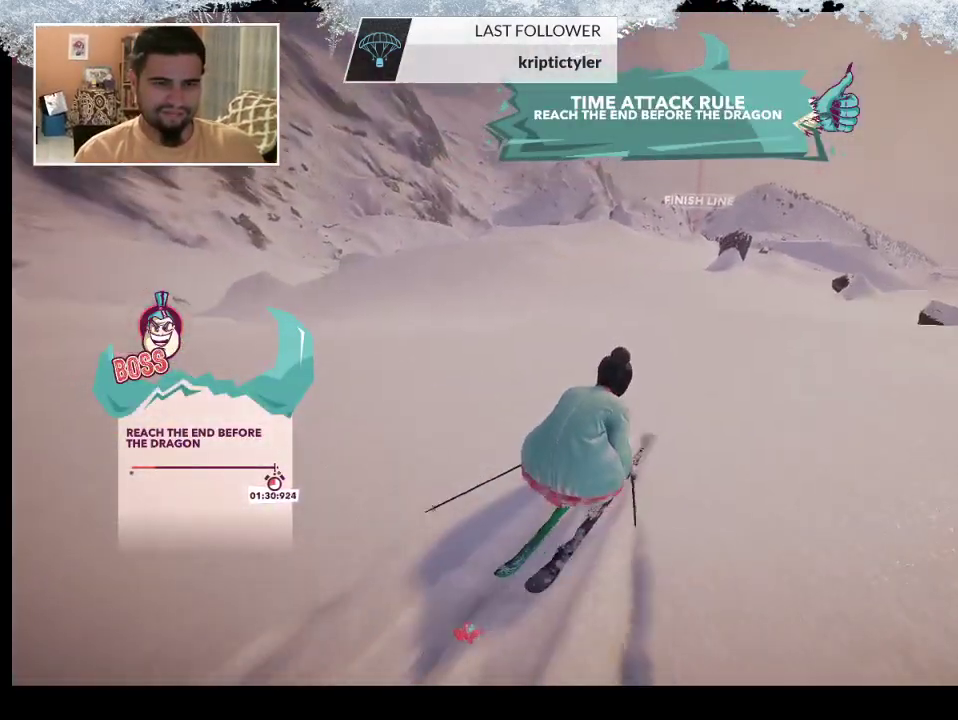
{"buttons": [], "left_stick": "center", "right_stick": "center", "events": [[467, "left_stick", "center"]]}
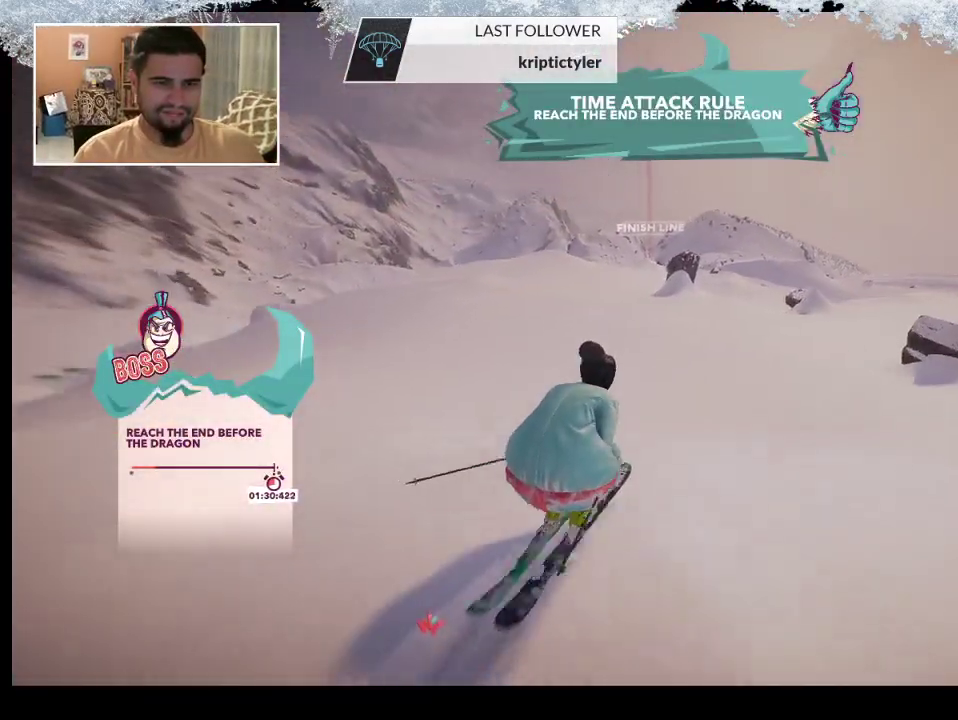
{"buttons": [], "left_stick": "center", "right_stick": "center", "events": []}
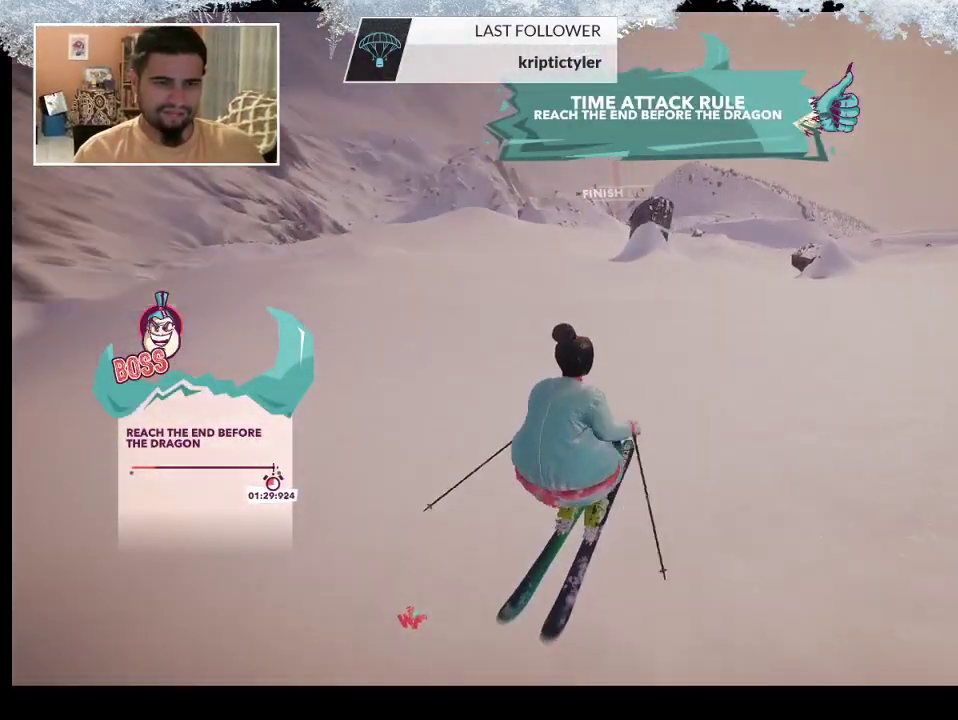
{"buttons": [], "left_stick": "up-right", "right_stick": "center", "events": [[267, "left_stick", "right"], [367, "left_stick", "up-right"]]}
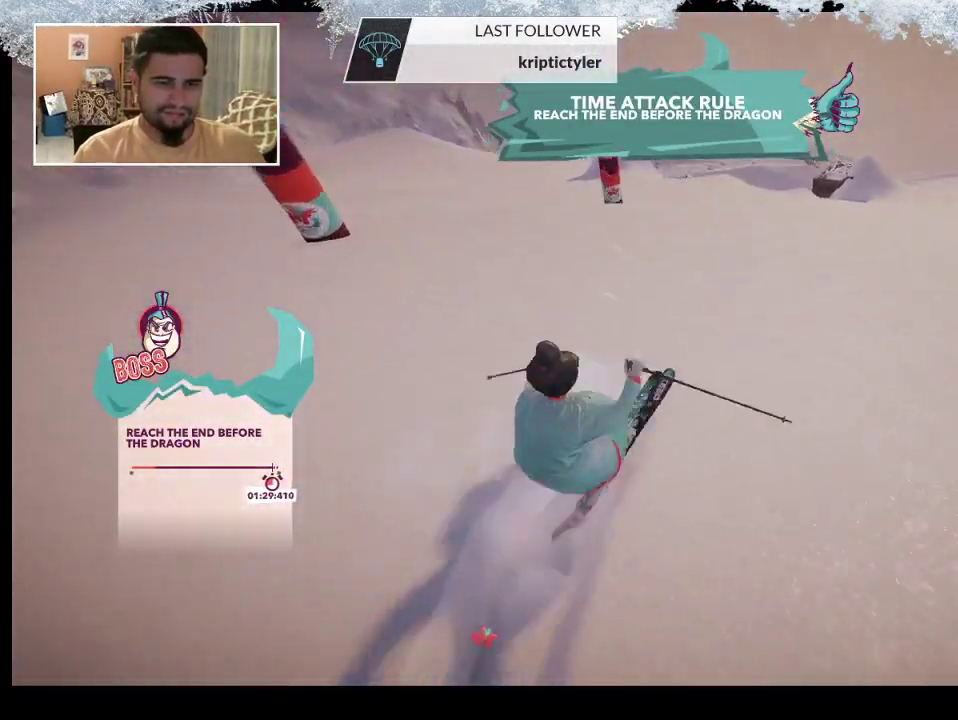
{"buttons": [], "left_stick": "up-right", "right_stick": "center", "events": []}
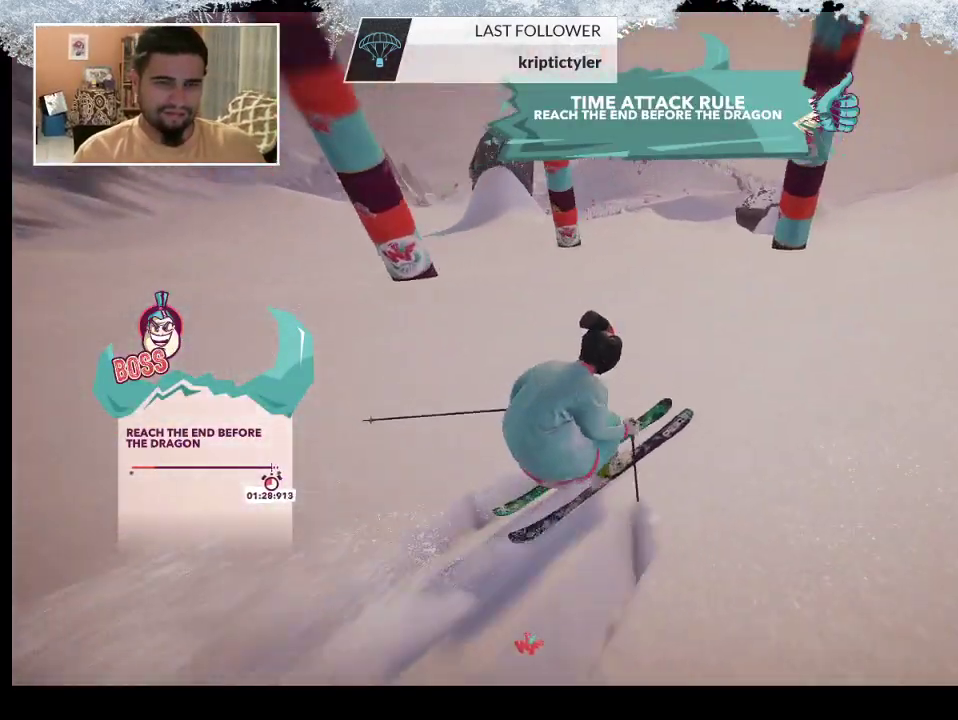
{"buttons": [], "left_stick": "up-left", "right_stick": "center", "events": [[367, "left_stick", "up"], [500, "left_stick", "up-left"]]}
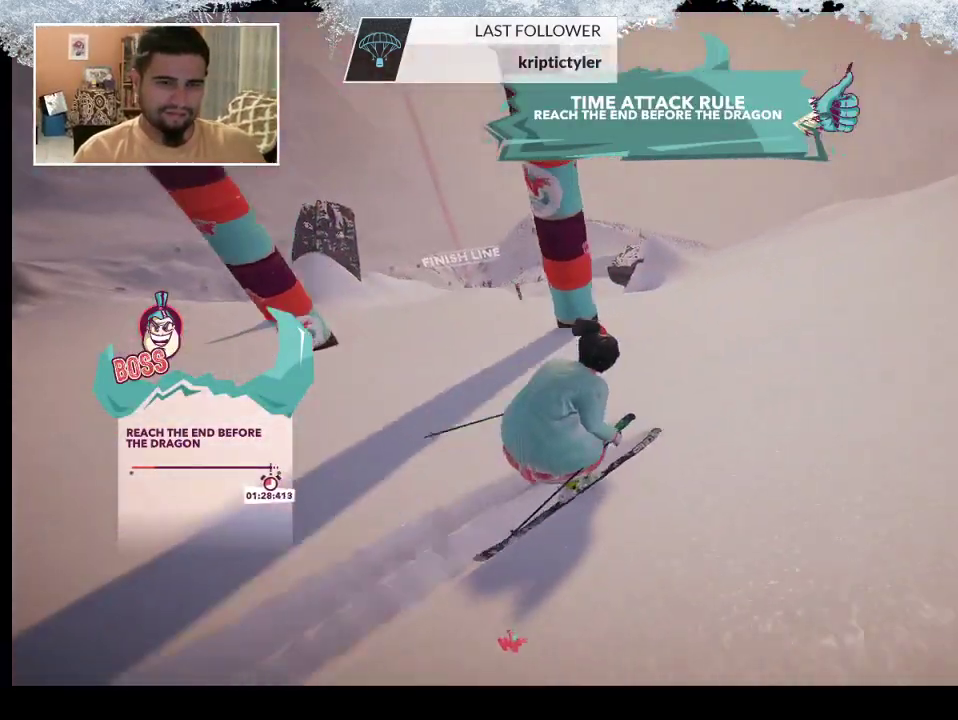
{"buttons": [], "left_stick": "up-left", "right_stick": "center", "events": []}
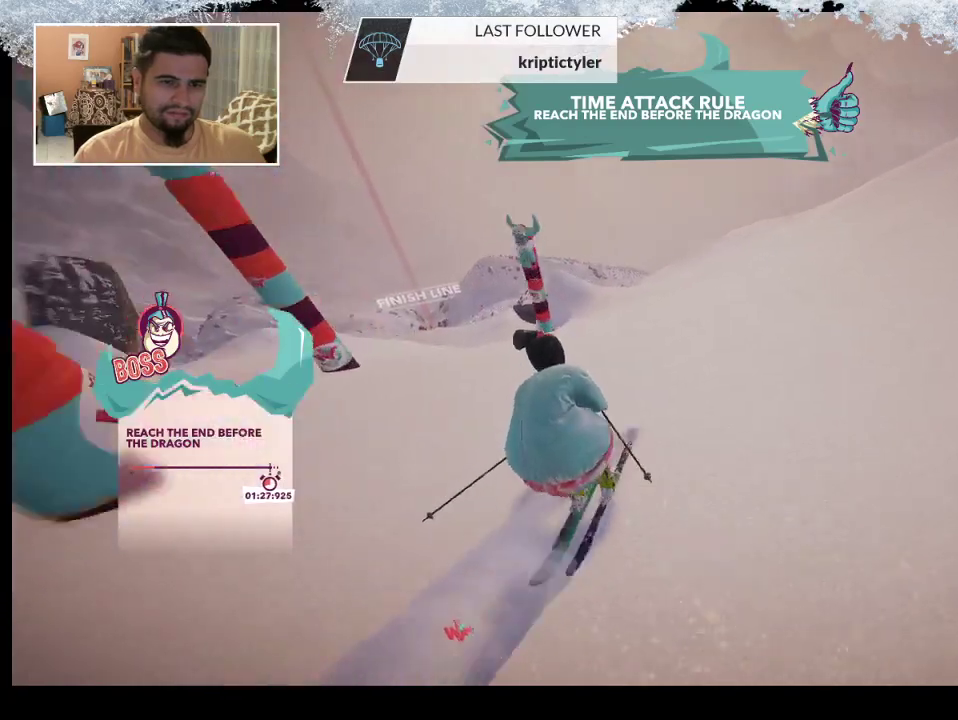
{"buttons": [], "left_stick": "up", "right_stick": "center", "events": [[300, "left_stick", "up"]]}
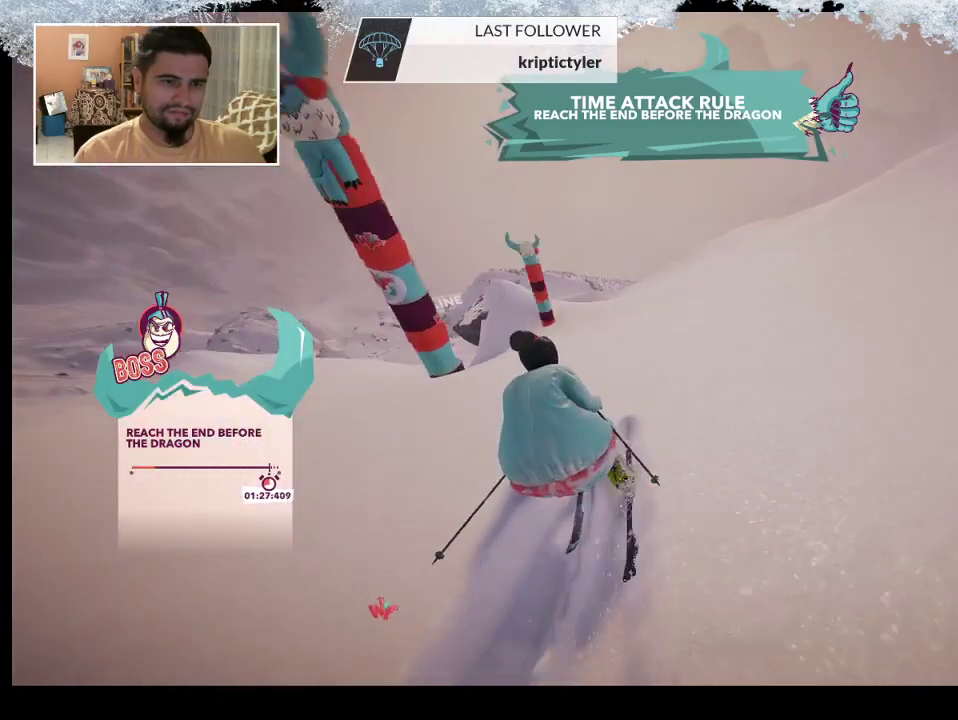
{"buttons": [], "left_stick": "up", "right_stick": "center", "events": []}
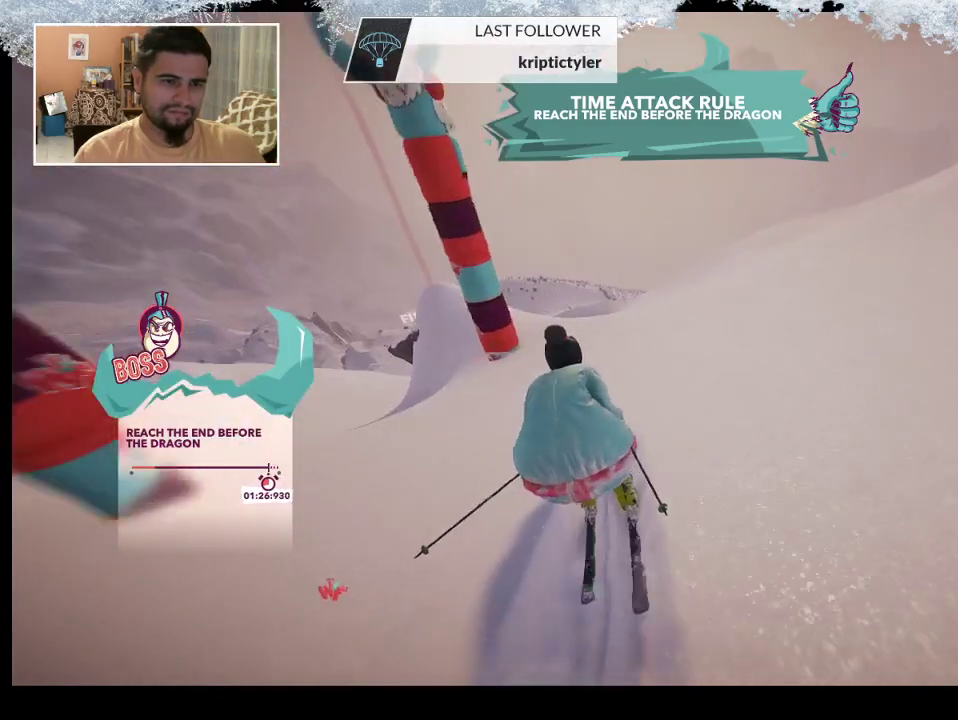
{"buttons": [], "left_stick": "up-left", "right_stick": "center", "events": [[100, "left_stick", "up-left"], [333, "left_stick", "center"], [400, "left_stick", "up-left"]]}
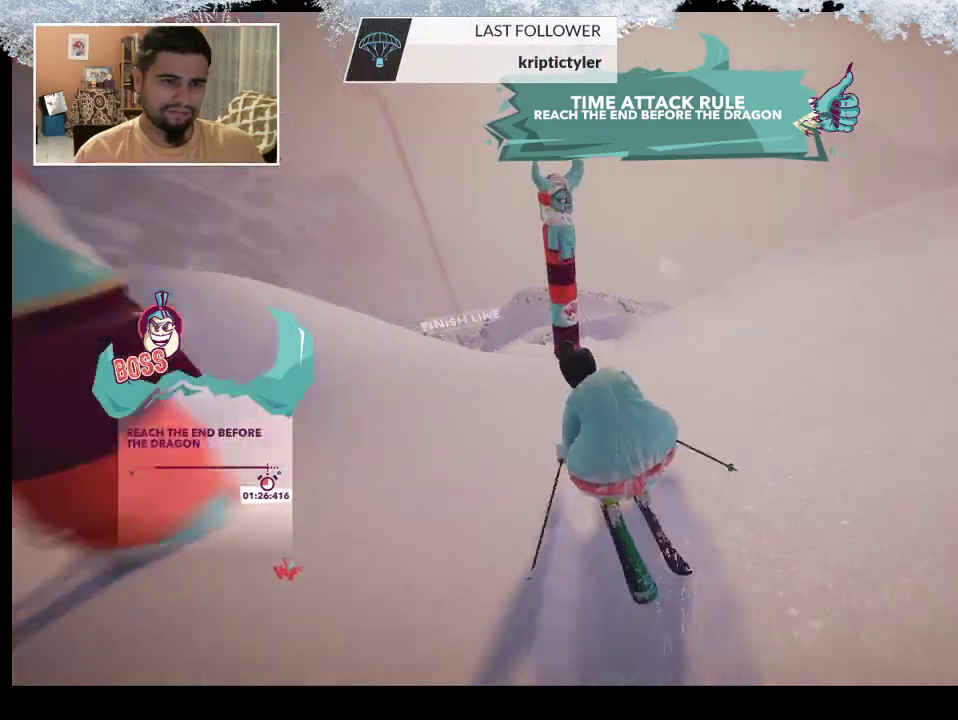
{"buttons": [], "left_stick": "left", "right_stick": "center", "events": [[33, "left_stick", "left"]]}
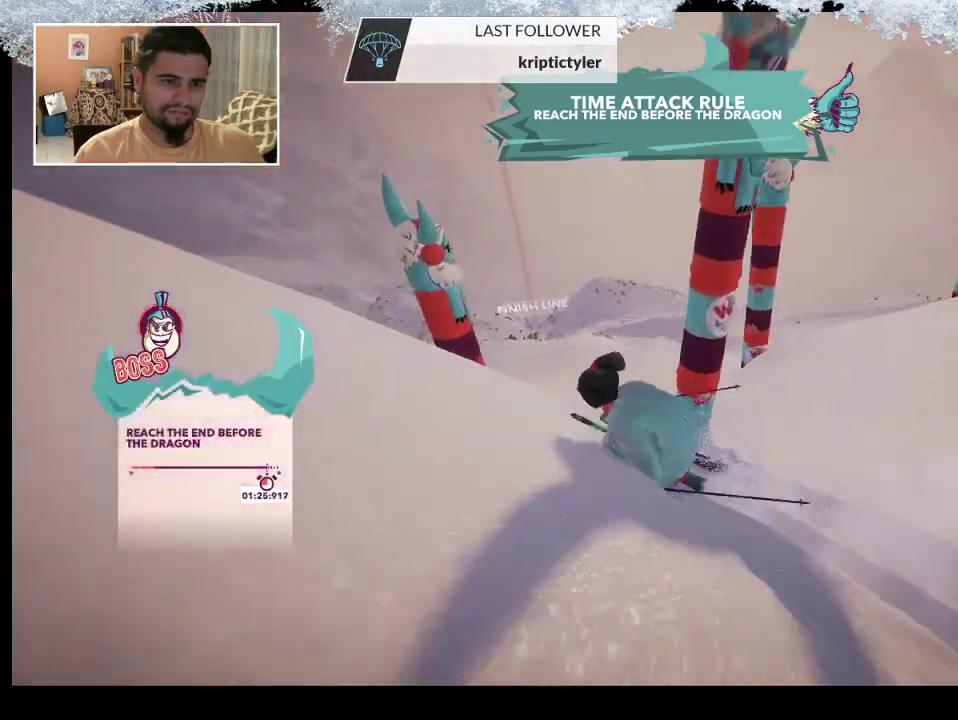
{"buttons": [], "left_stick": "center", "right_stick": "center", "events": [[133, "left_stick", "center"]]}
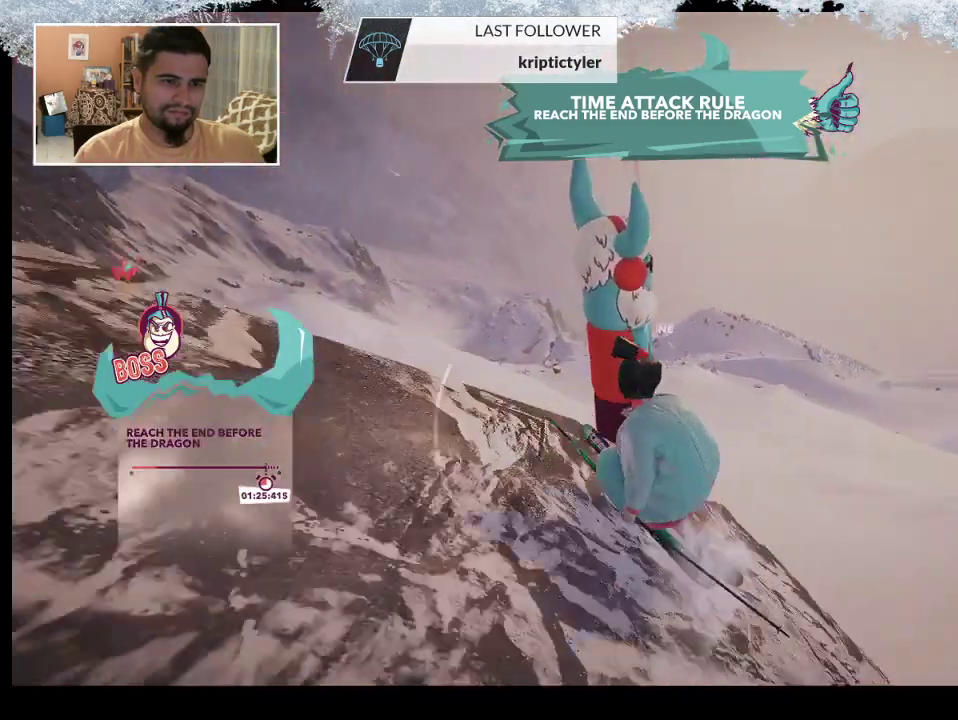
{"buttons": [], "left_stick": "center", "right_stick": "center", "events": []}